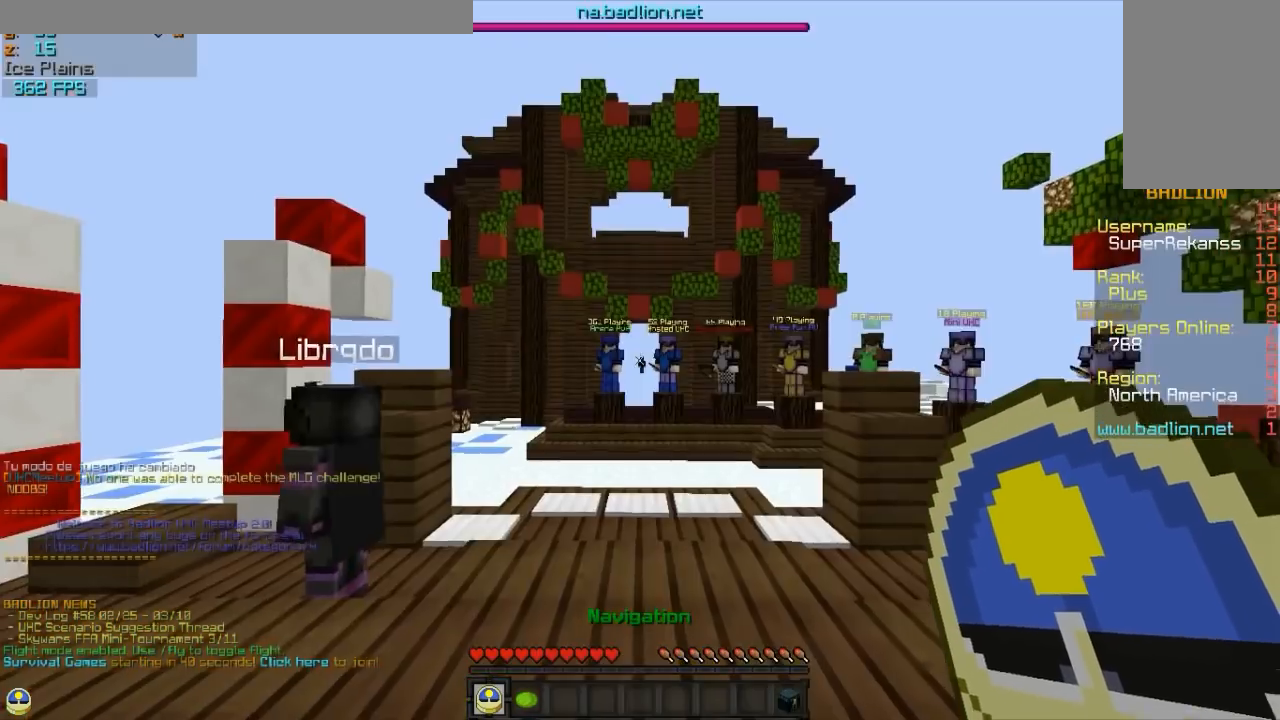
Gameplay with keyboard and mouse; each line is a JSON object with the keys and mouse buttons held at the frame after it. "events" lists presses ("down") and releases ("up") of "a", "d", "s", "w", "mouse_left" and "mouse_right" between this image and that frame as [ms after this image, input, new state], when the widget could be followed in between. "mouse_left", "mouse_right" = the "left", "right" buttons of the "mouse" list. No other keys are recorded. Fast repeated clicks can show as one long hold. Mouse movement is not recorded.
{"keys": ["d", "s"], "mouse": [], "events": [[400, "w", "up"]]}
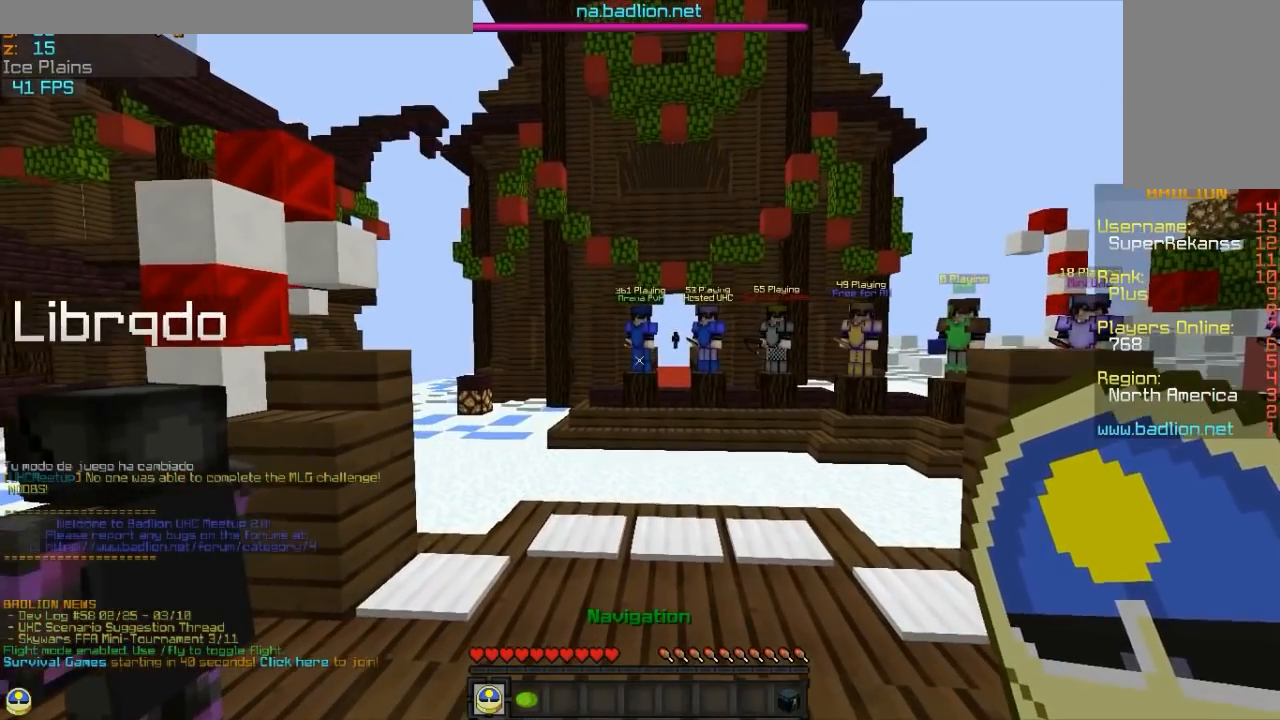
{"keys": ["d", "s"], "mouse": [], "events": []}
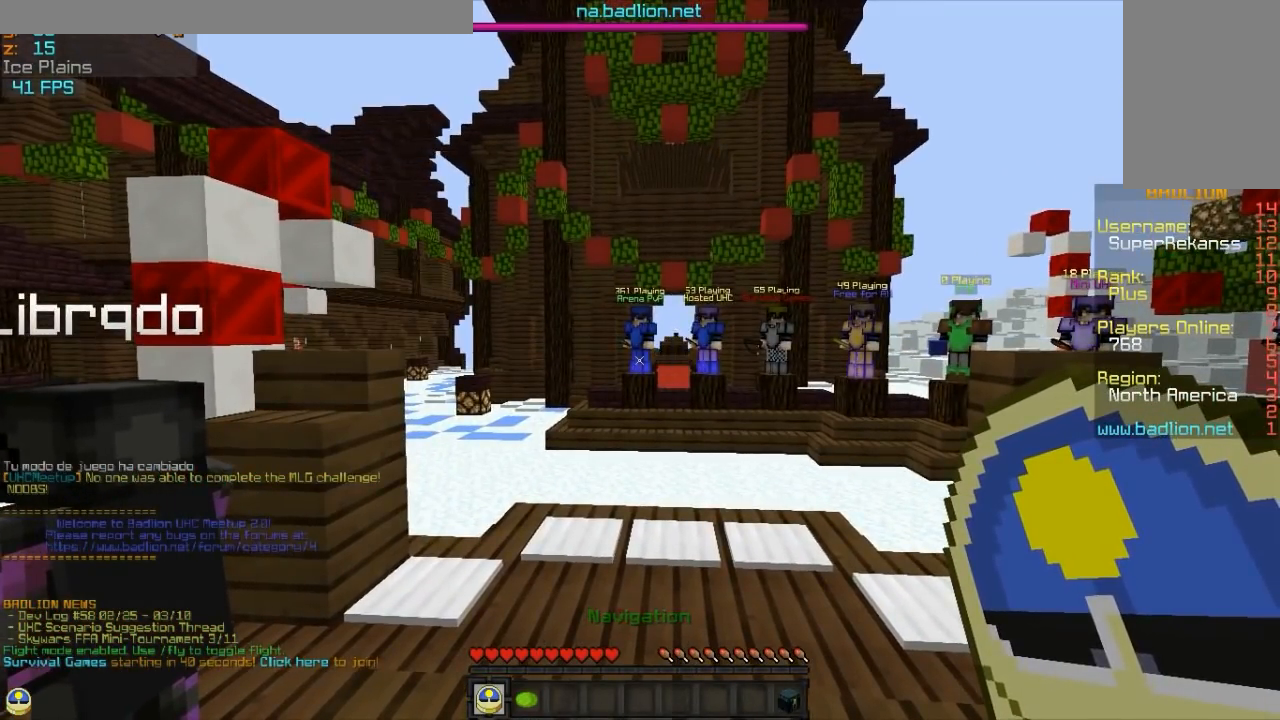
{"keys": ["d", "s", "w"], "mouse": [], "events": [[317, "w", "down"]]}
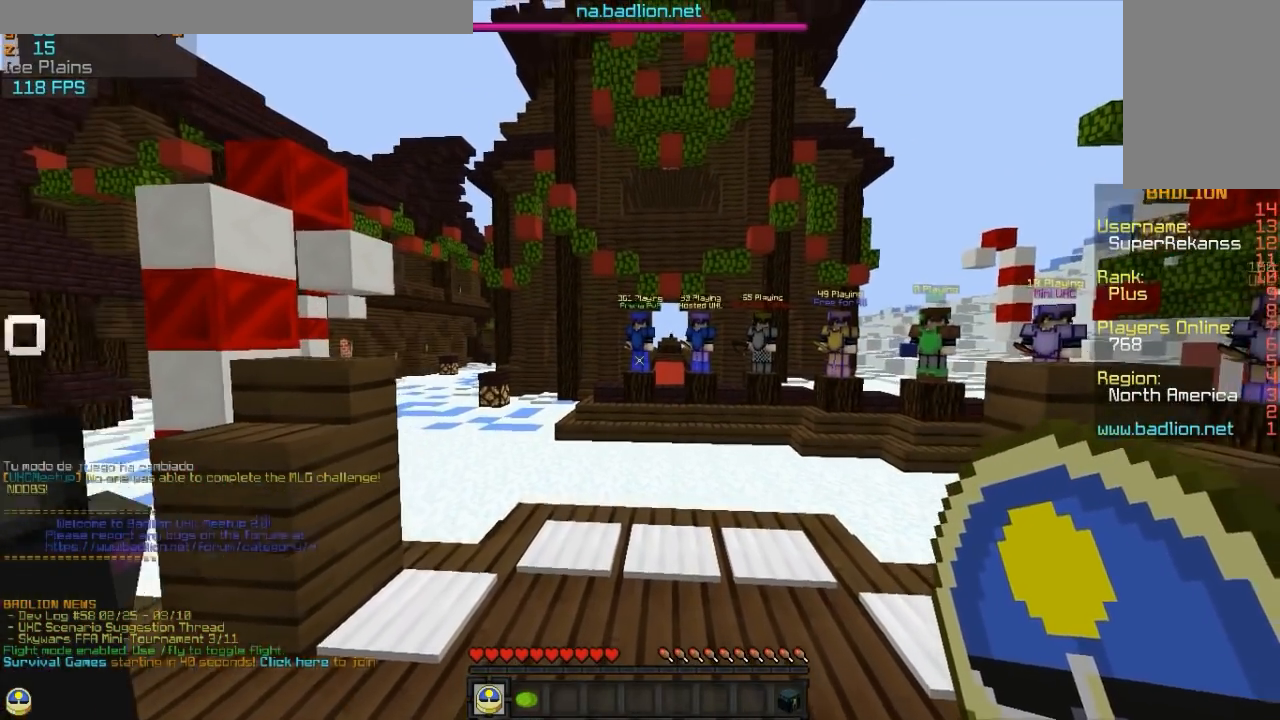
{"keys": ["d", "s", "w"], "mouse": [], "events": []}
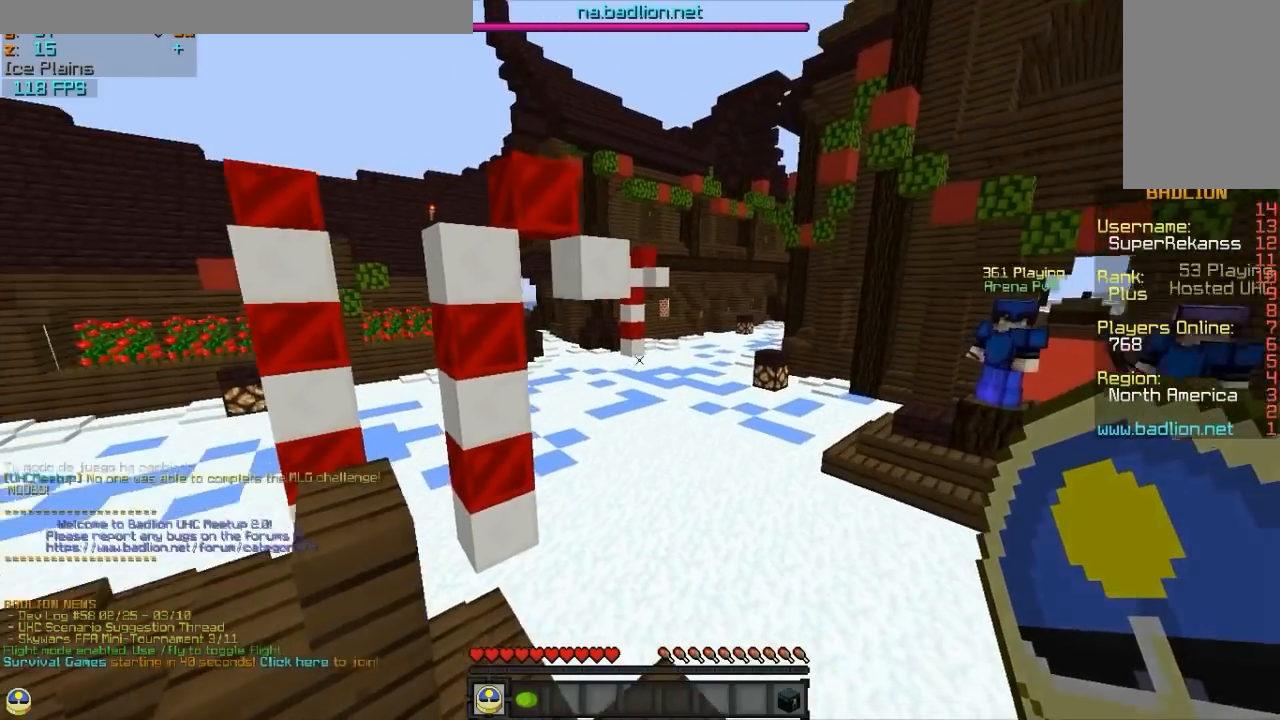
{"keys": ["d", "s", "w"], "mouse": [], "events": [[367, "mouse_left", "down"], [467, "mouse_left", "up"]]}
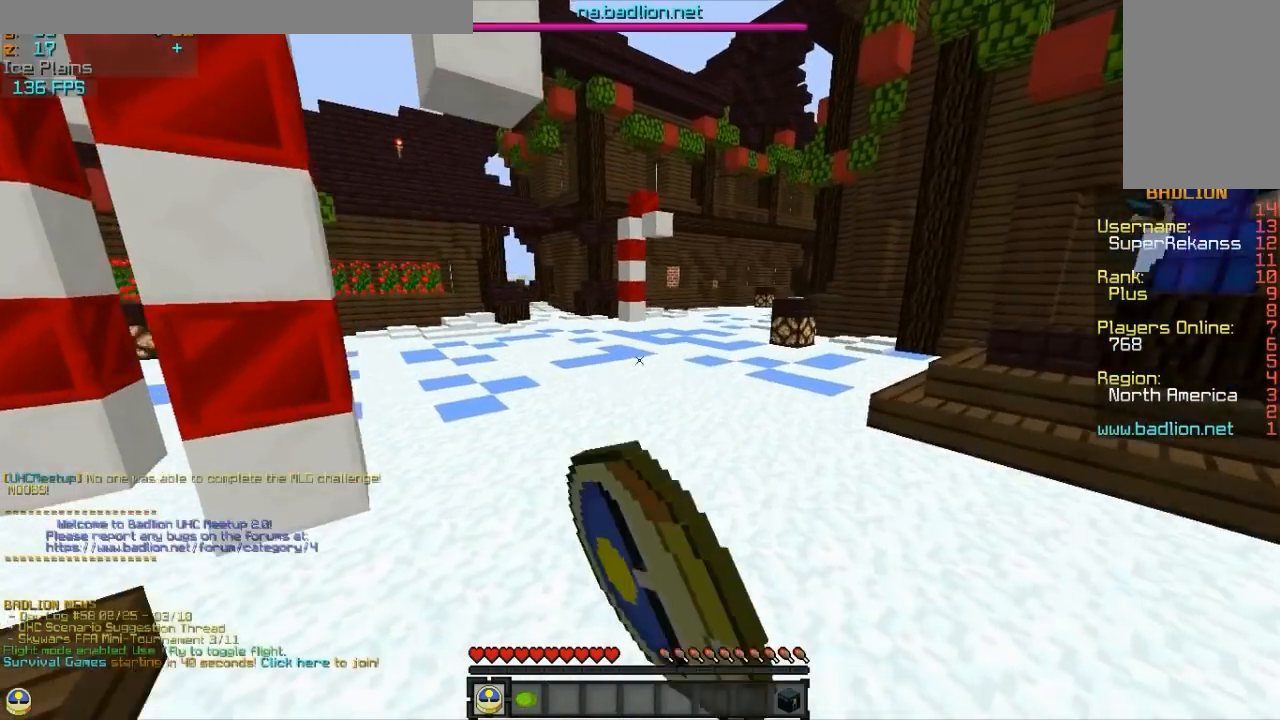
{"keys": ["d", "s", "w"], "mouse": [], "events": []}
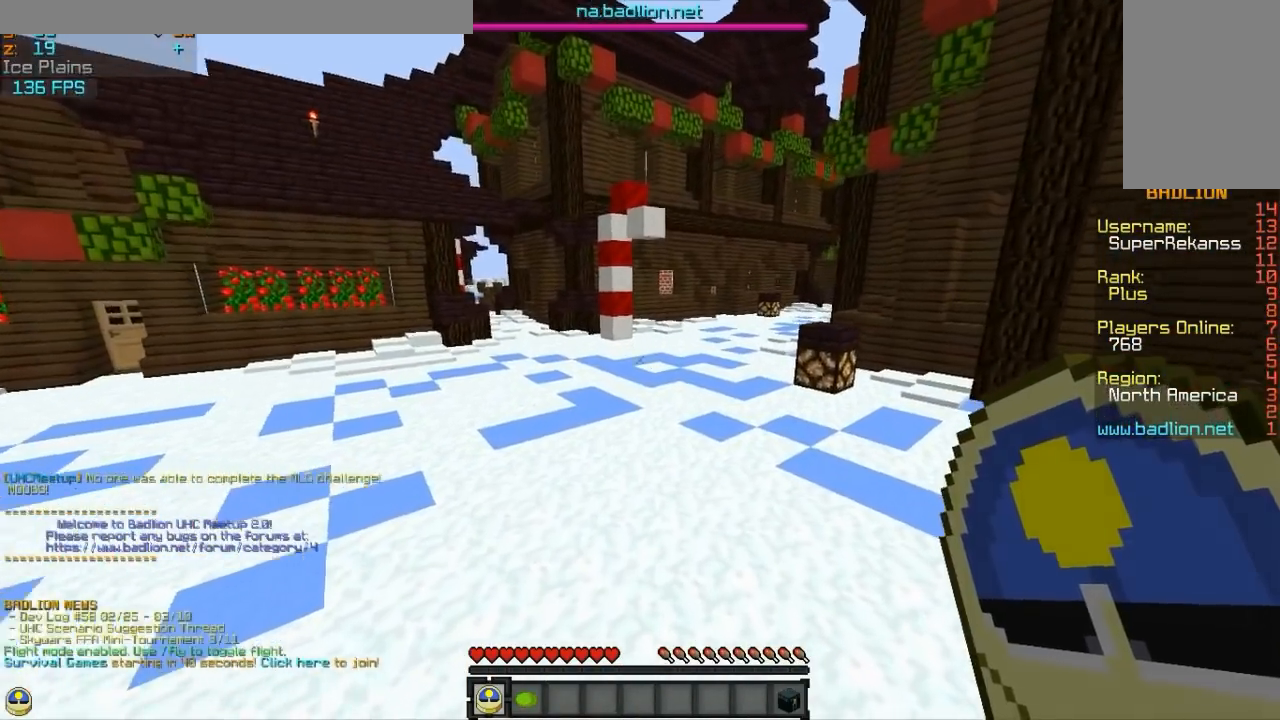
{"keys": ["d", "s", "w"], "mouse": [], "events": []}
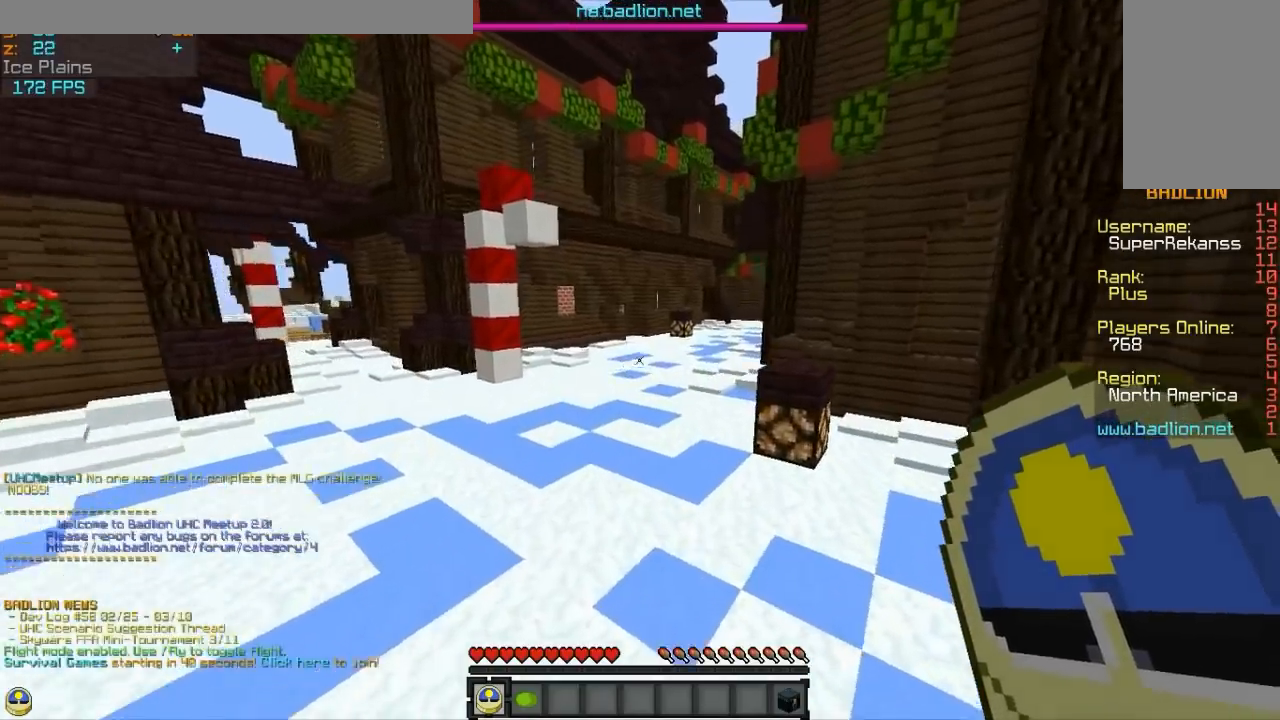
{"keys": ["d", "s", "w"], "mouse": [], "events": [[117, "mouse_left", "down"], [217, "mouse_left", "up"]]}
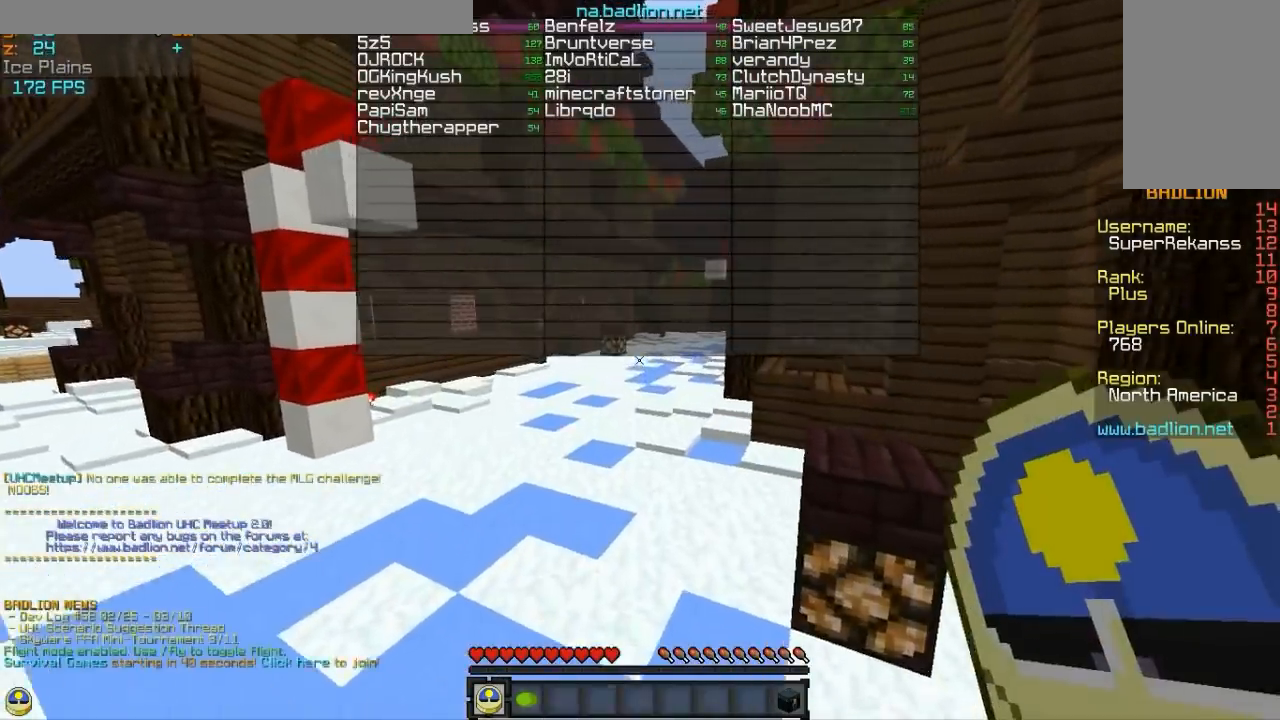
{"keys": ["d", "s", "w"], "mouse": [], "events": [[317, "mouse_left", "down"], [367, "mouse_left", "up"]]}
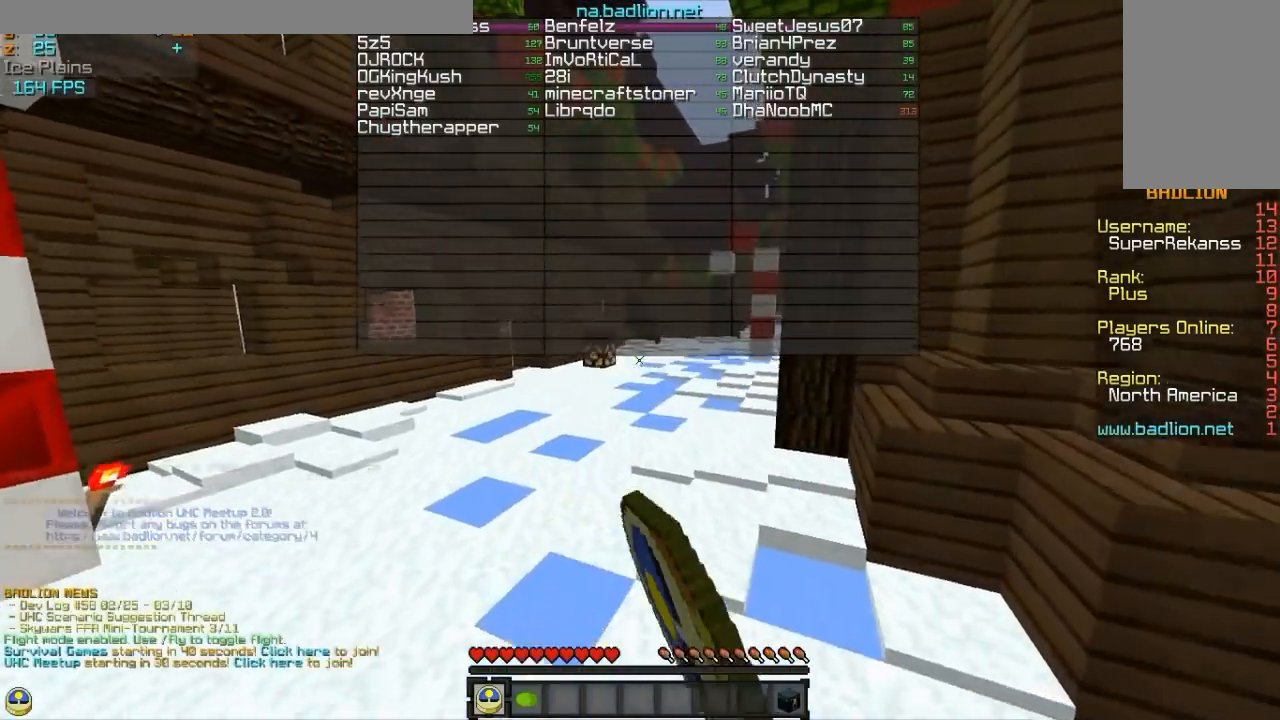
{"keys": ["d", "s", "w"], "mouse": [], "events": []}
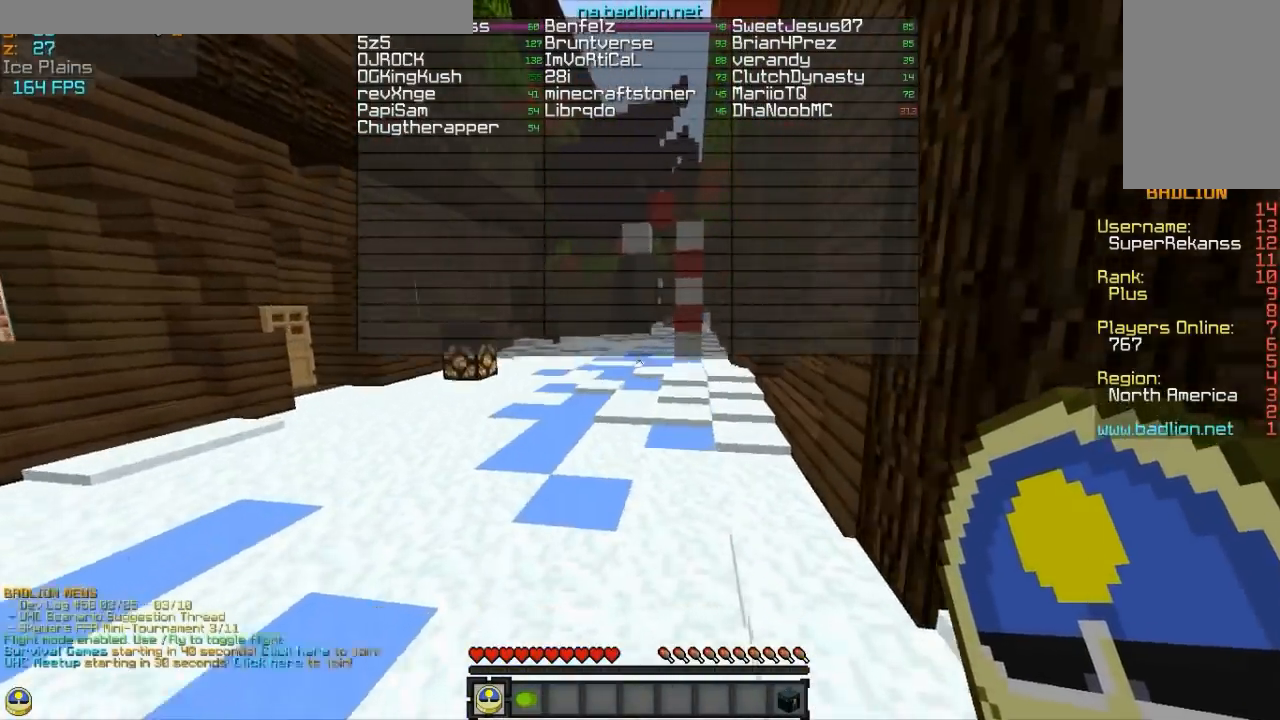
{"keys": ["d", "s", "w"], "mouse": [], "events": []}
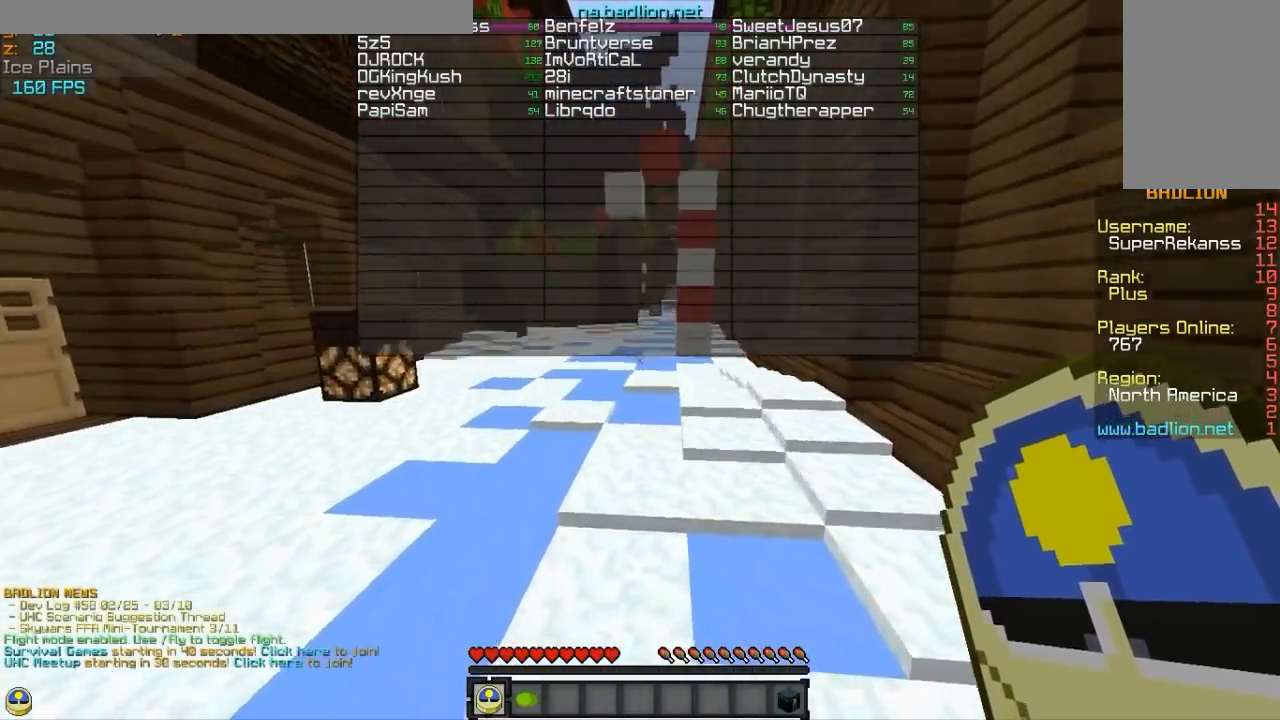
{"keys": ["d", "s", "w"], "mouse": [], "events": []}
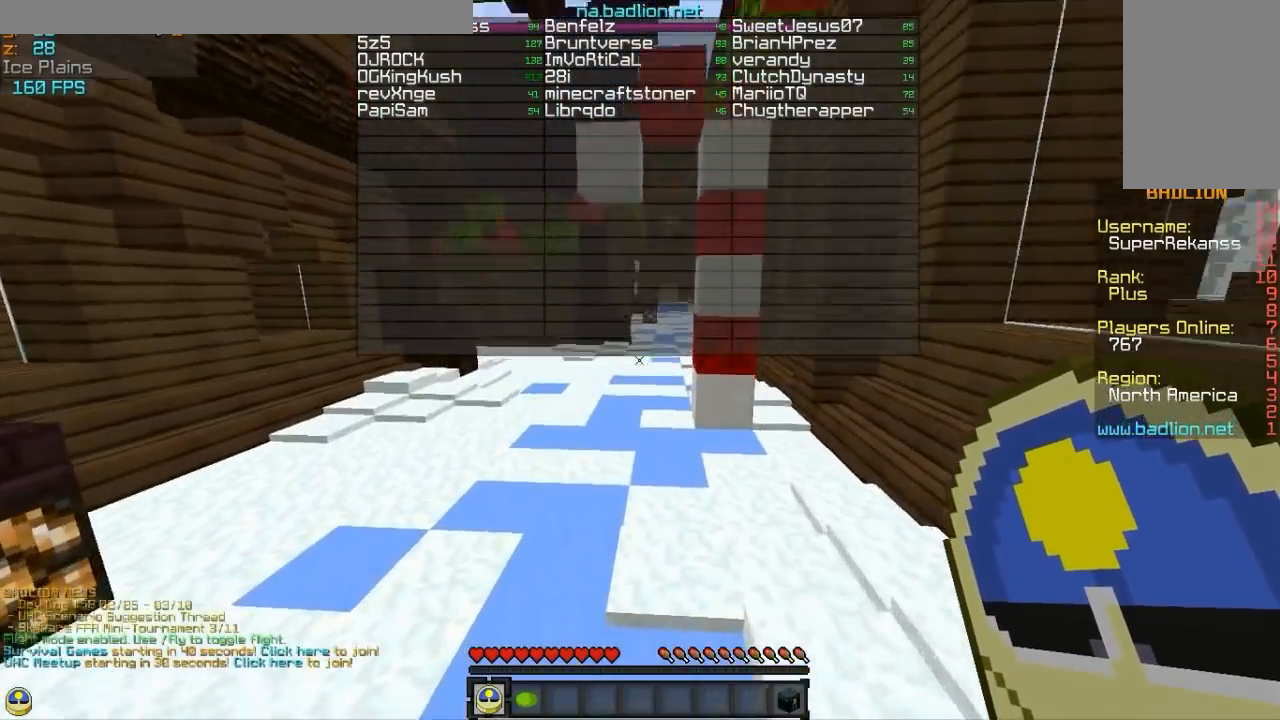
{"keys": ["d", "s", "w"], "mouse": [], "events": []}
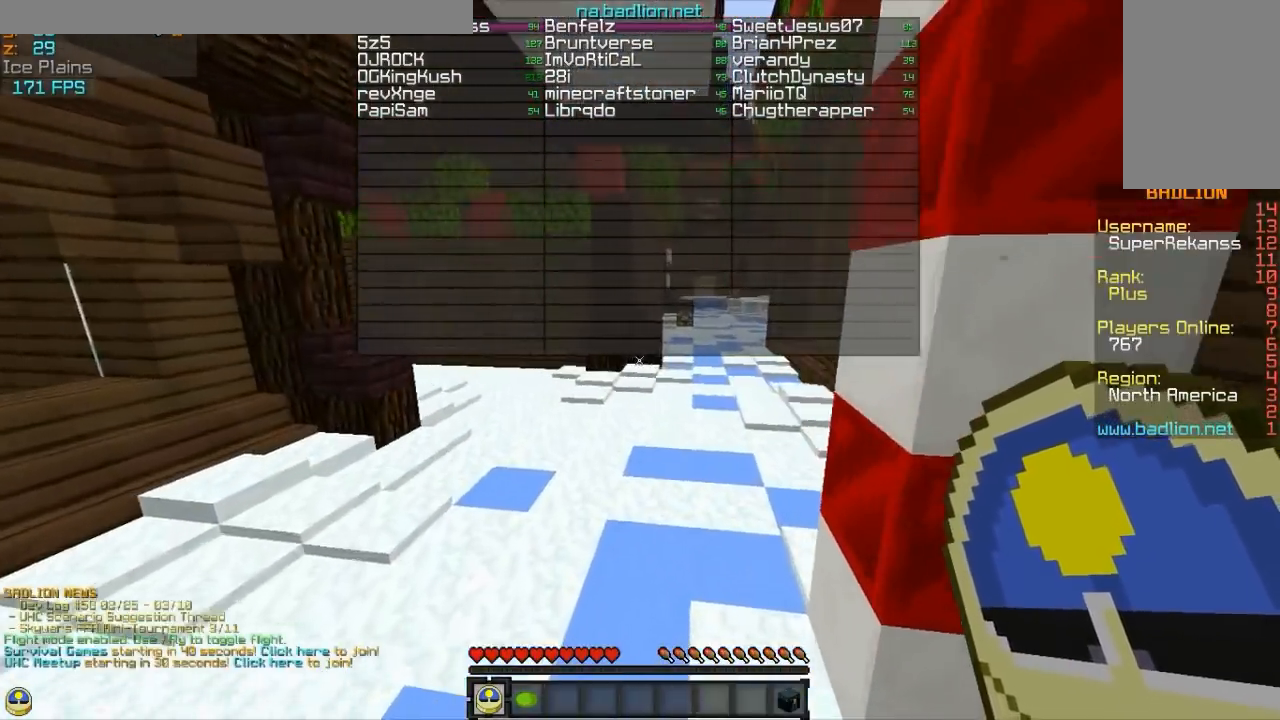
{"keys": ["d", "s", "w"], "mouse": [], "events": []}
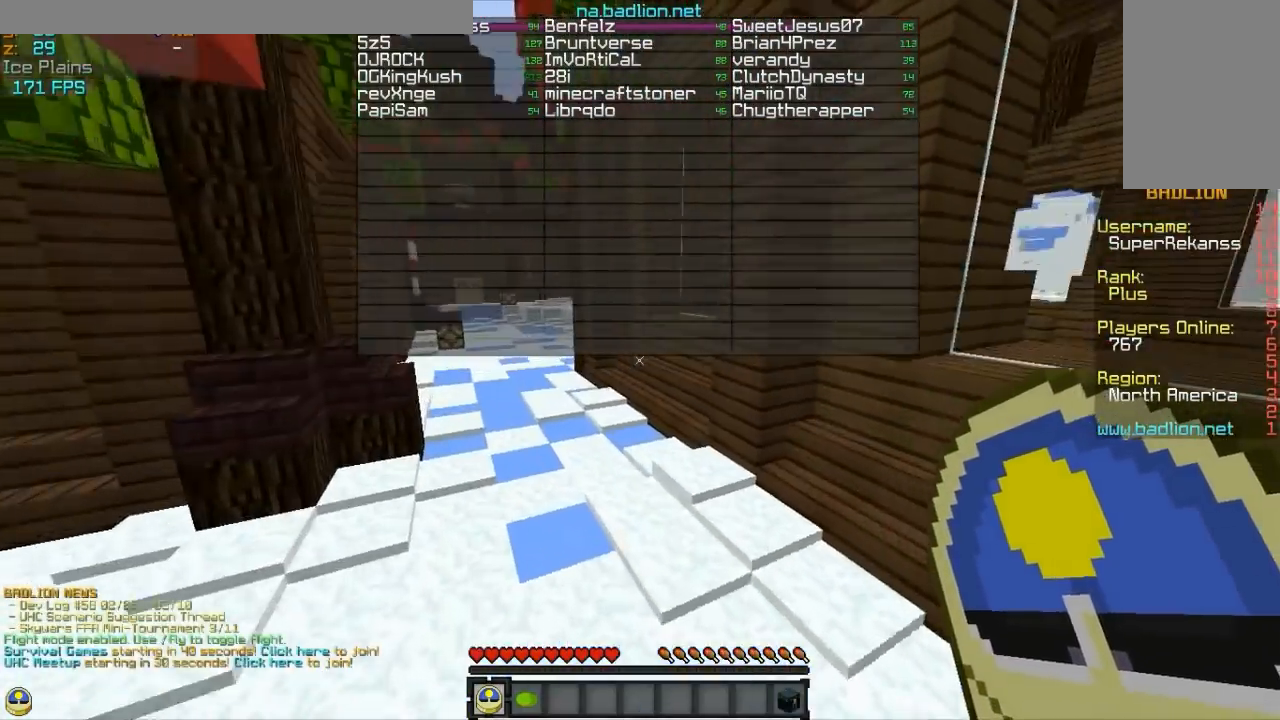
{"keys": ["s", "w"], "mouse": [], "events": [[317, "d", "up"]]}
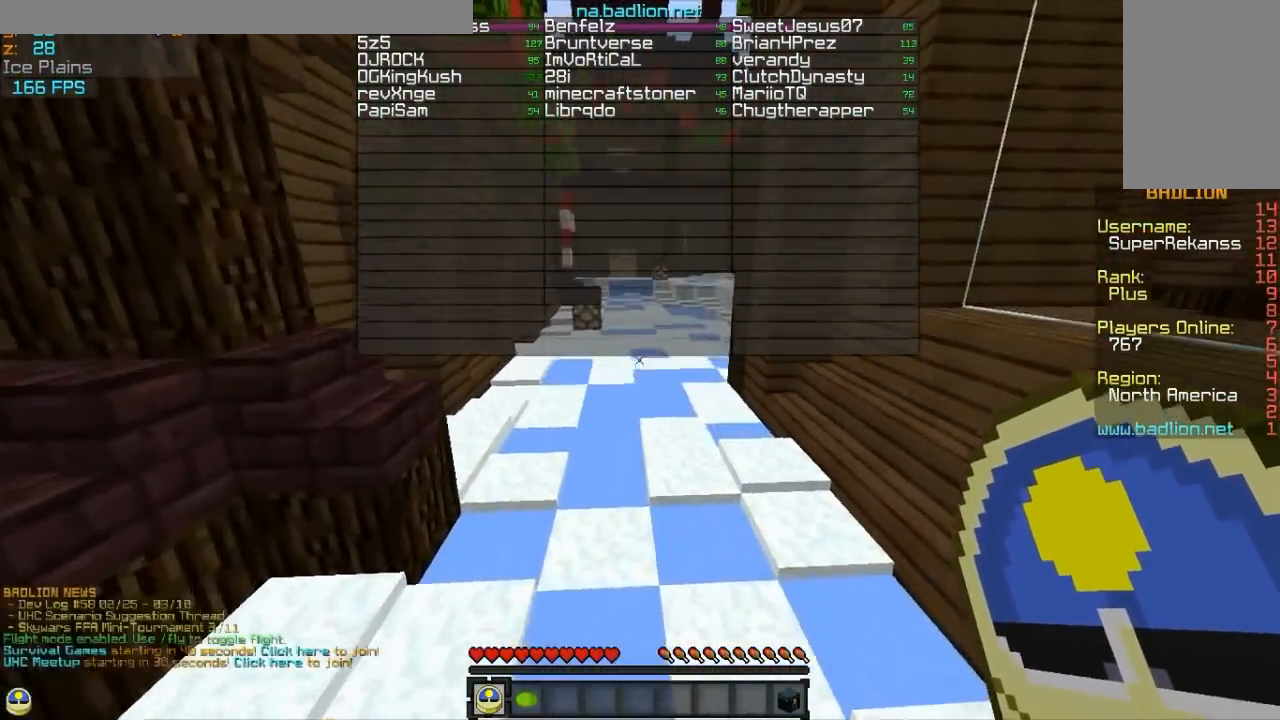
{"keys": ["s", "w"], "mouse": [], "events": []}
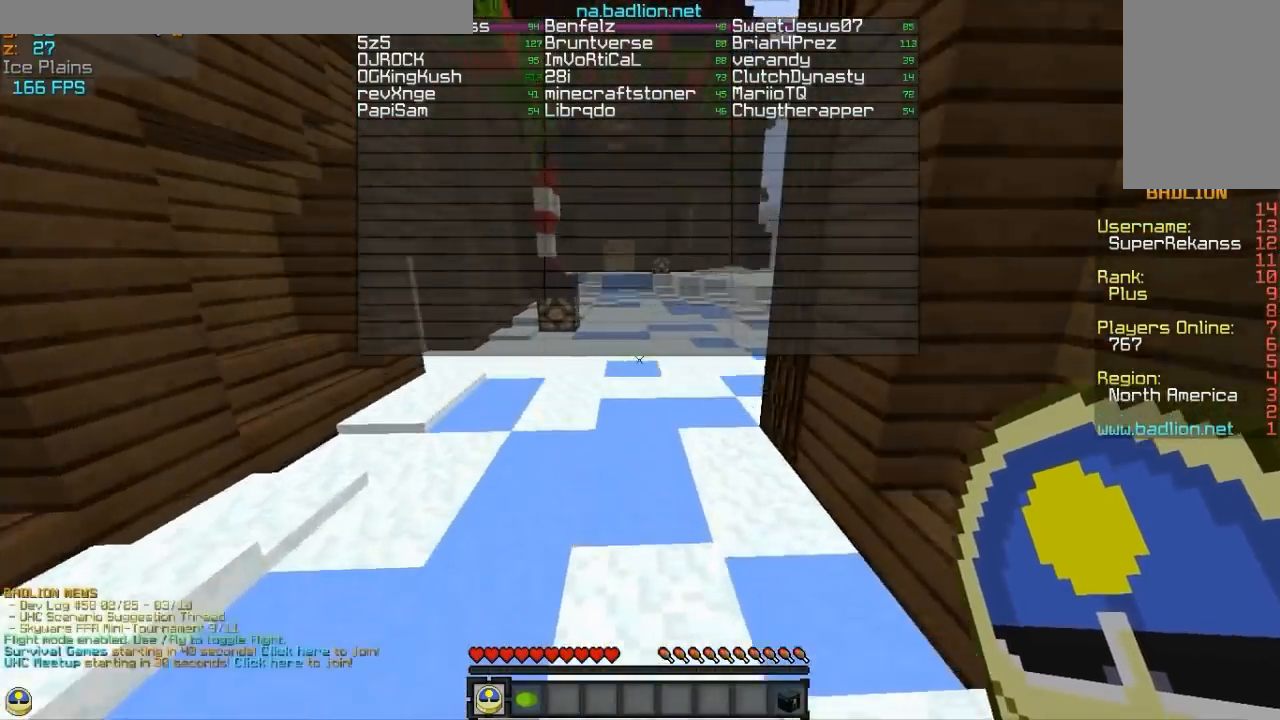
{"keys": ["d", "s", "w"], "mouse": [], "events": [[117, "mouse_left", "down"], [217, "mouse_left", "up"], [367, "d", "down"]]}
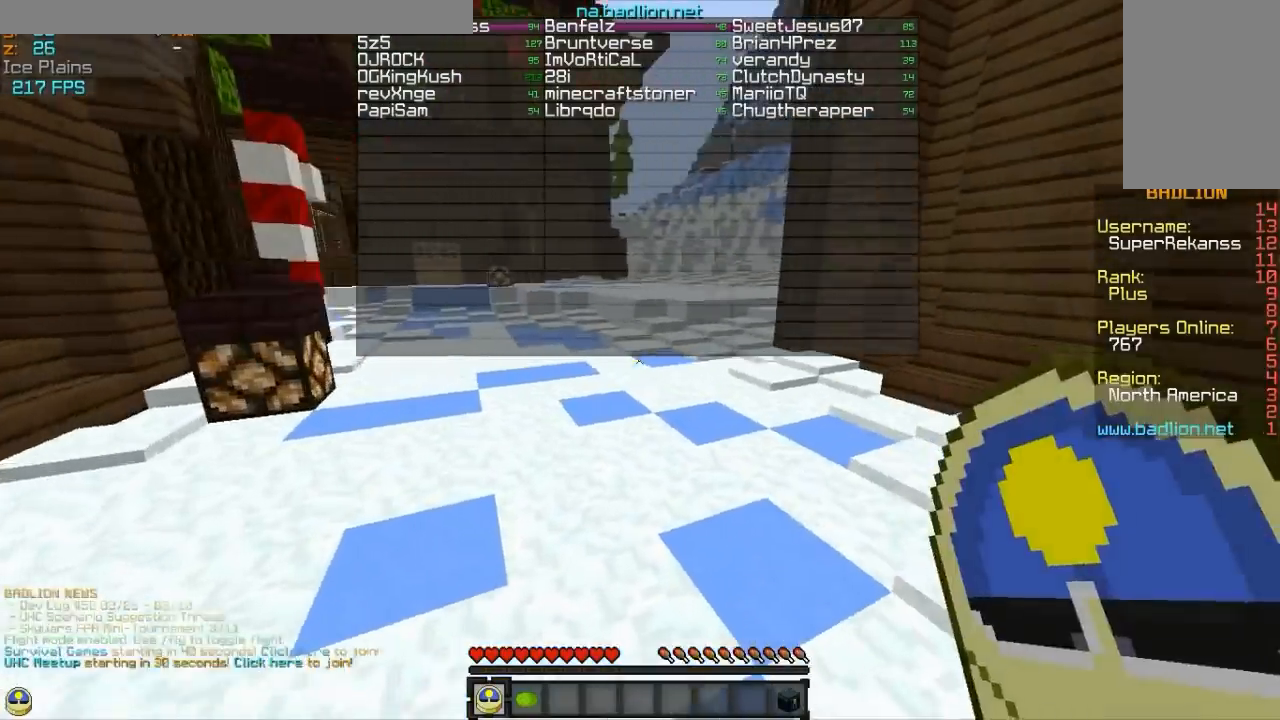
{"keys": ["s", "w"], "mouse": ["left"], "events": [[17, "d", "up"], [67, "mouse_left", "down"], [167, "mouse_left", "up"], [417, "mouse_left", "down"]]}
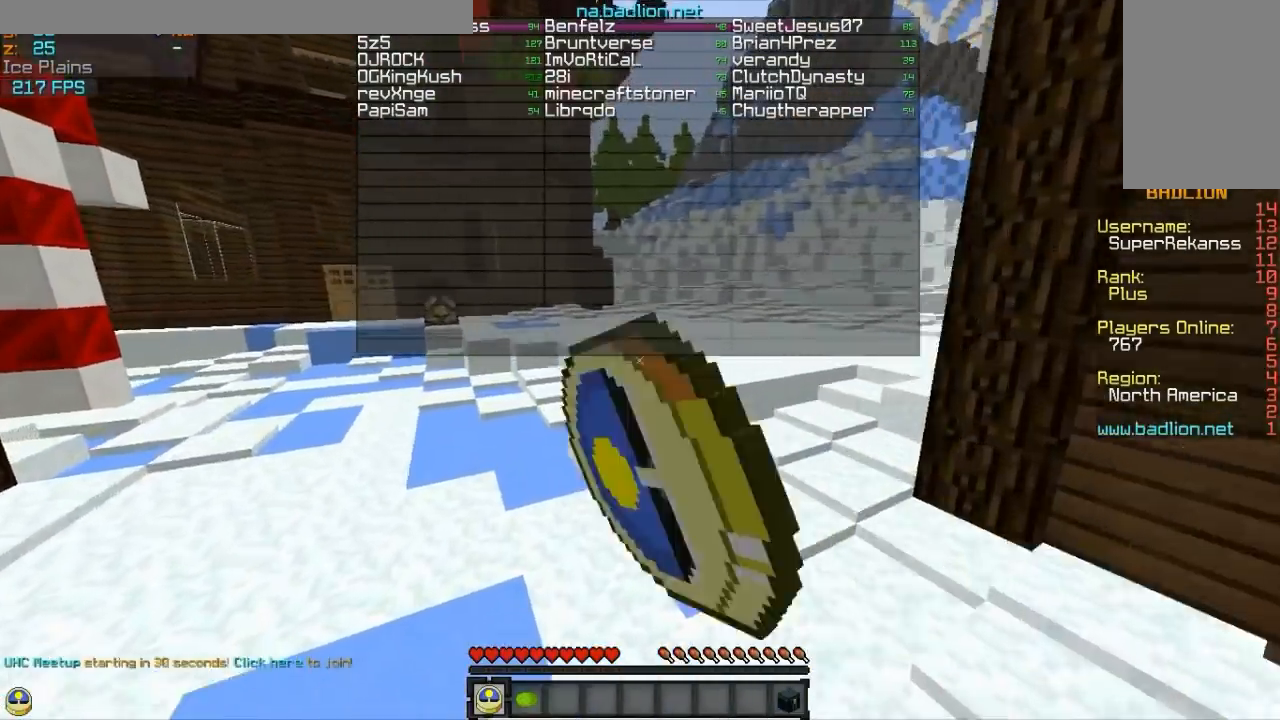
{"keys": ["a", "s", "w"], "mouse": ["left"], "events": [[17, "mouse_left", "up"], [217, "mouse_left", "down"], [317, "mouse_left", "up"], [367, "a", "down"], [467, "mouse_left", "down"]]}
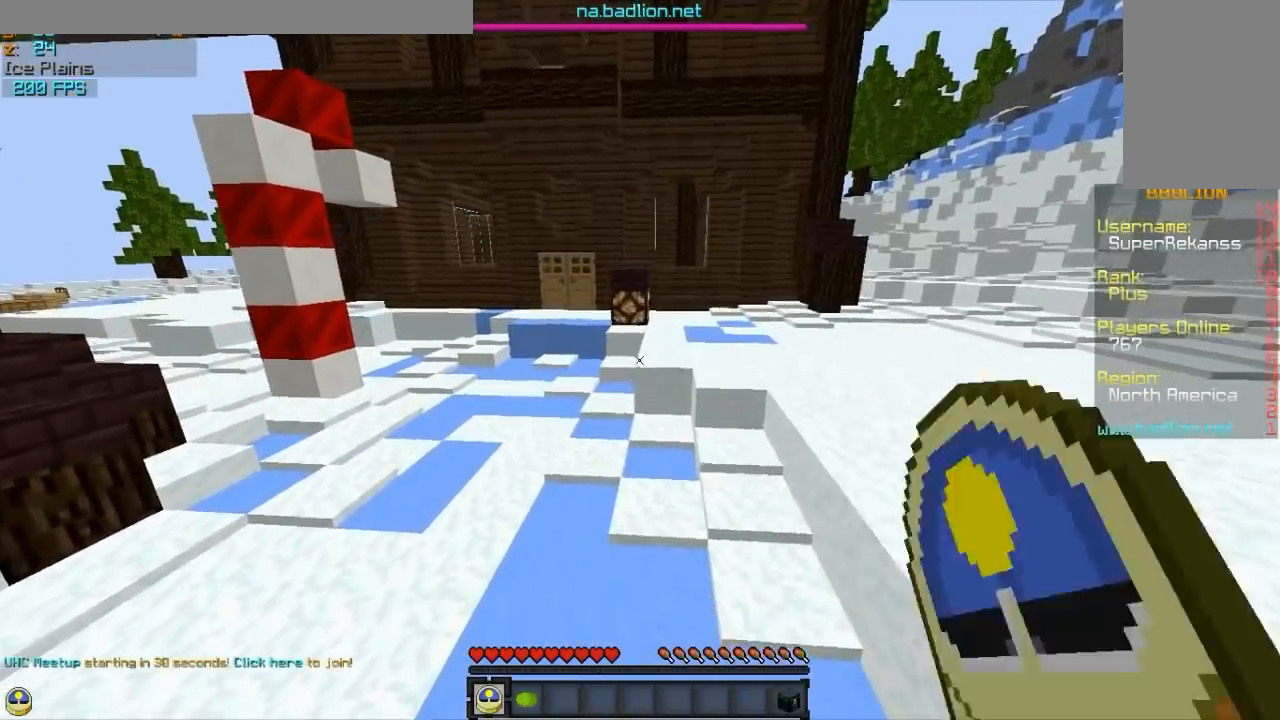
{"keys": ["s", "w"], "mouse": [], "events": [[67, "a", "up"], [67, "mouse_left", "up"], [317, "mouse_left", "down"], [417, "mouse_left", "up"]]}
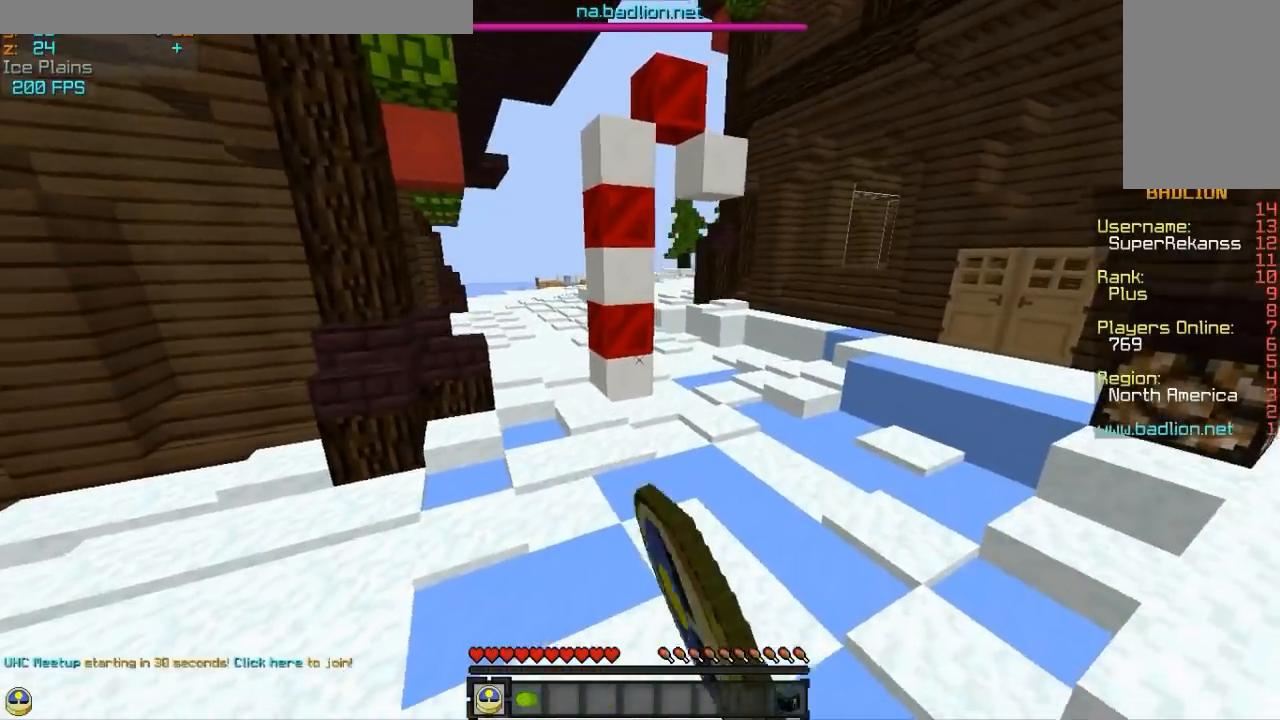
{"keys": ["s", "w"], "mouse": [], "events": [[317, "mouse_left", "down"], [467, "mouse_left", "up"]]}
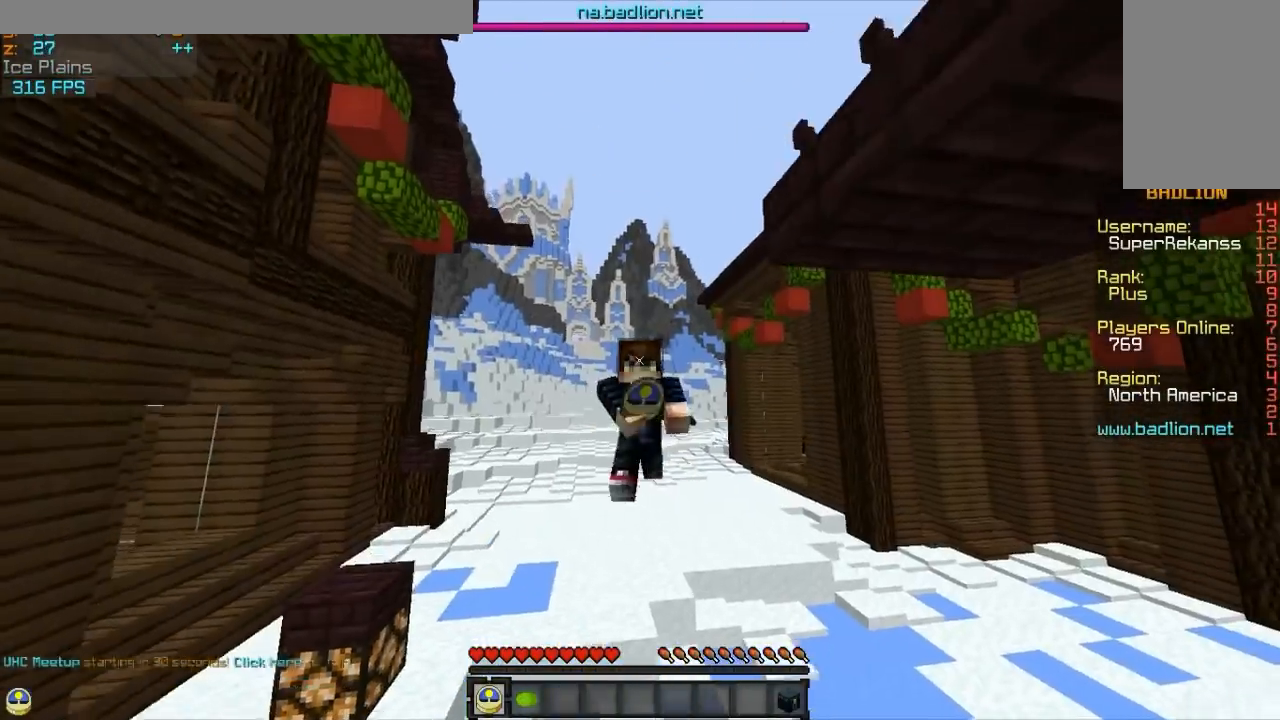
{"keys": ["s", "w"], "mouse": [], "events": []}
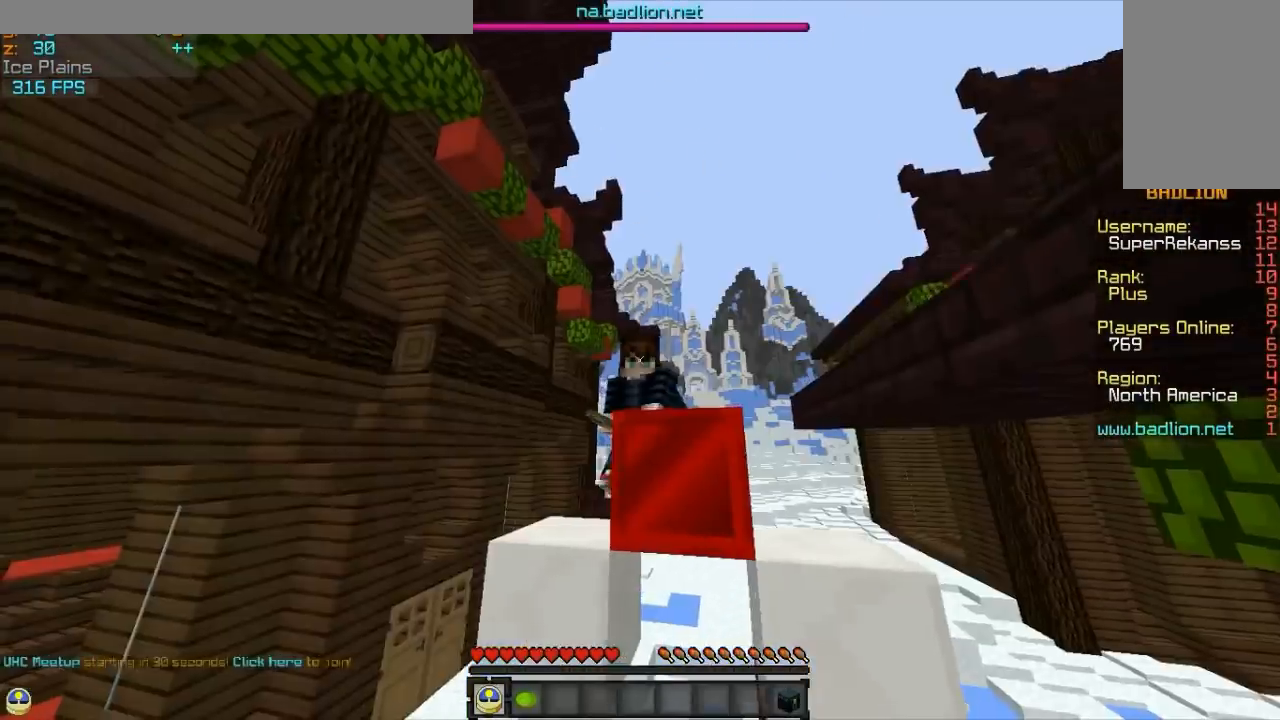
{"keys": ["s", "w"], "mouse": [], "events": []}
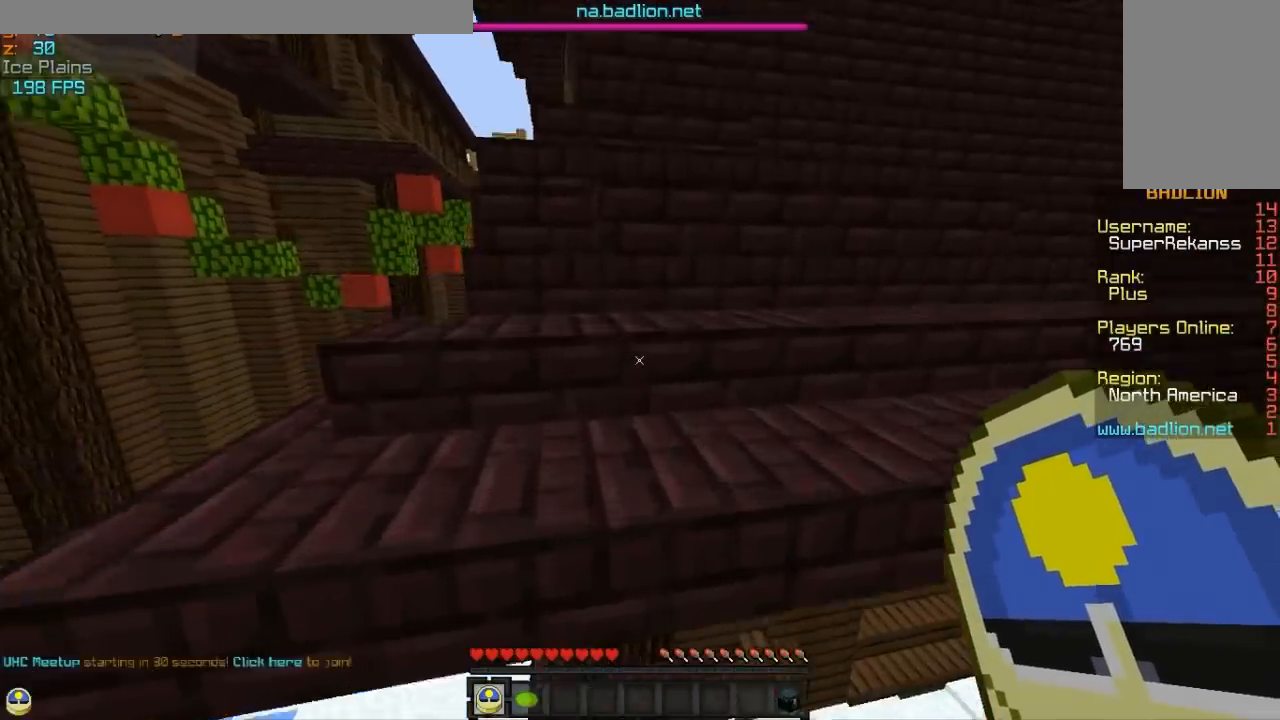
{"keys": ["s", "w"], "mouse": [], "events": []}
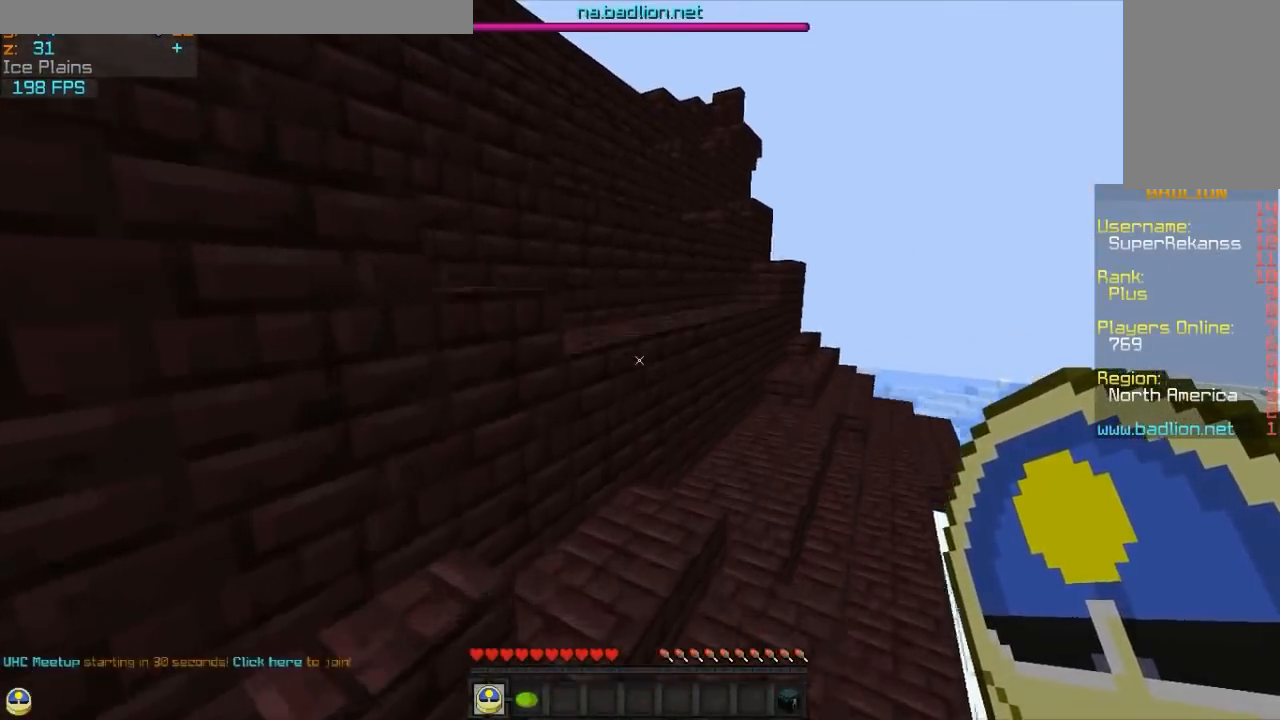
{"keys": ["s", "w"], "mouse": [], "events": [[333, "d", "down"], [333, "mouse_left", "down"], [483, "d", "up"], [483, "mouse_left", "up"]]}